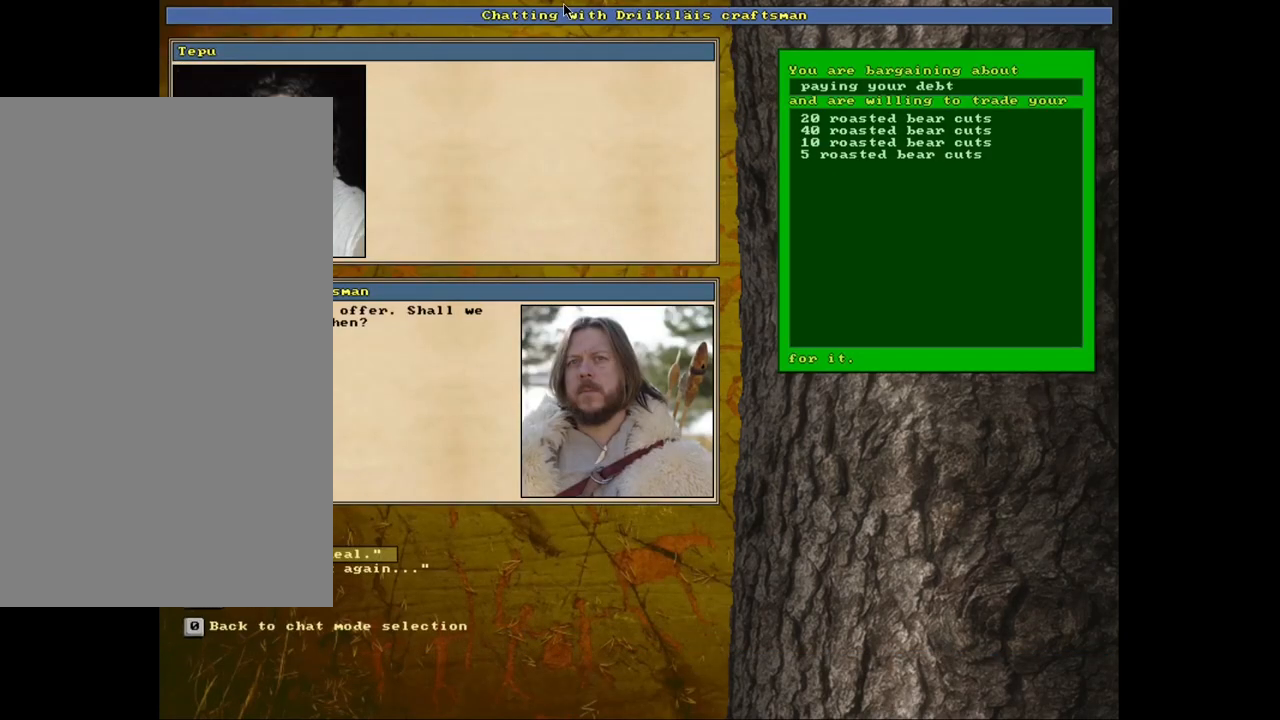
Gameplay with keyboard and mouse; each line is a JSON object with the keys and mouse buttons held at the frame after it. "events" lists presses ("down") and releases ("up") of ".", "/", "0", "1", "2", "3", "4", "5", "6", "8", "9", "a", "alt_l", "alt_r", "b", "backslash", "backspace", "c", "caps_lock", "comma", "ctrl_l", "ctrl_r", "d", "down", "e", "equals", "escape", "f", "f1", "f10", "f11", "f12", "f2", "f3", "f4", "f5", "f6", "f7", "f8", "f9", "g", "h", "i", "k", "l", "lbracket", "left", "minus", "n", "num0", "num1", "num2", "num3", "num4", "num5", "num6", "num7", "num8", "num9", "o", "p", "q", "quote", "r", "rbracket", "return", "right", "s", "semicolon", "shift_l", "shift_r", "space", "super", "t", "tab", "tilde", "up", "v", "w", "x", "y", "z", "mouse_left", "mouse_wheel", "mouse_right", "mouse_mb4" and "mouse_mb5" between this image and that frame as [ms after this image, input, new state], when the widget could be followed in between. "mouse_left", "mouse_wheel", "mouse_right", "mouse_mb4", "mouse_mb5" = the "left", "wheel", "right", "mb4", "mb5" buttons of the "mouse" list. No other keys are recorded. "wheel" means that the mouse wheel is clicked or scrolled. Mouse movement is not recorded. Not read: 7 j m other_keys u.
{"keys": [], "mouse": [], "events": []}
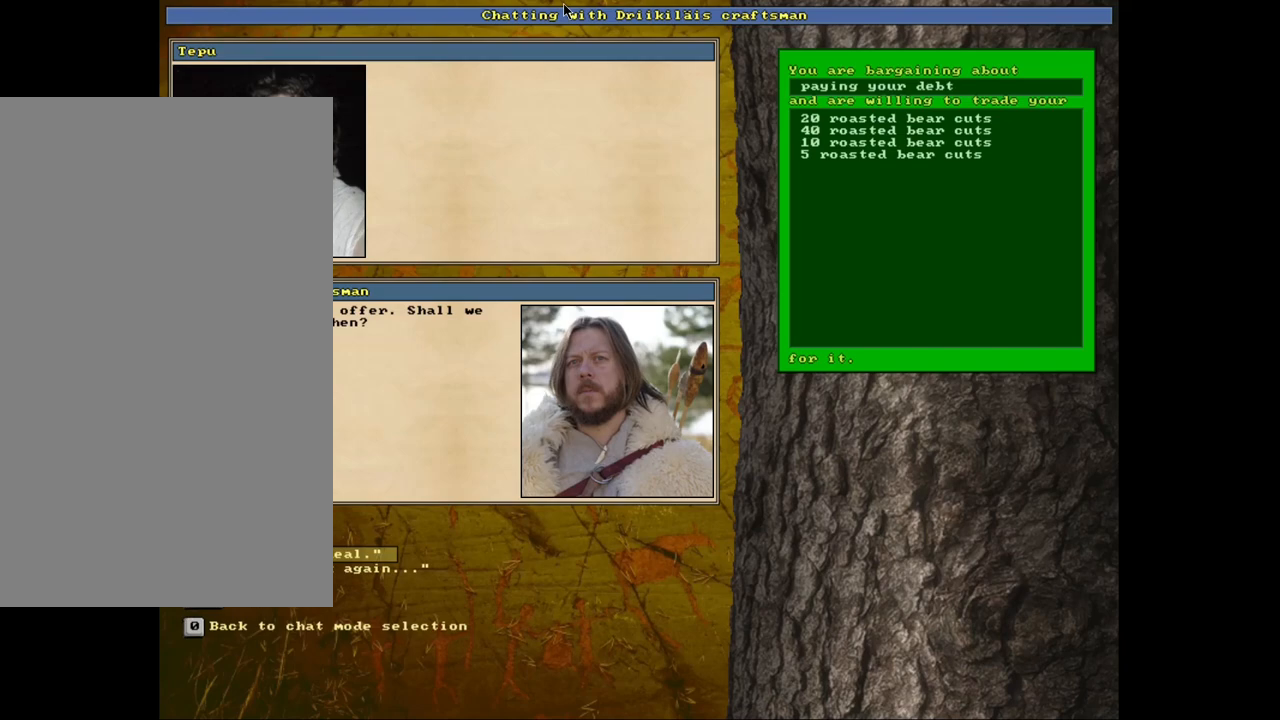
{"keys": [], "mouse": [], "events": [[67, "return", "down"], [133, "return", "up"]]}
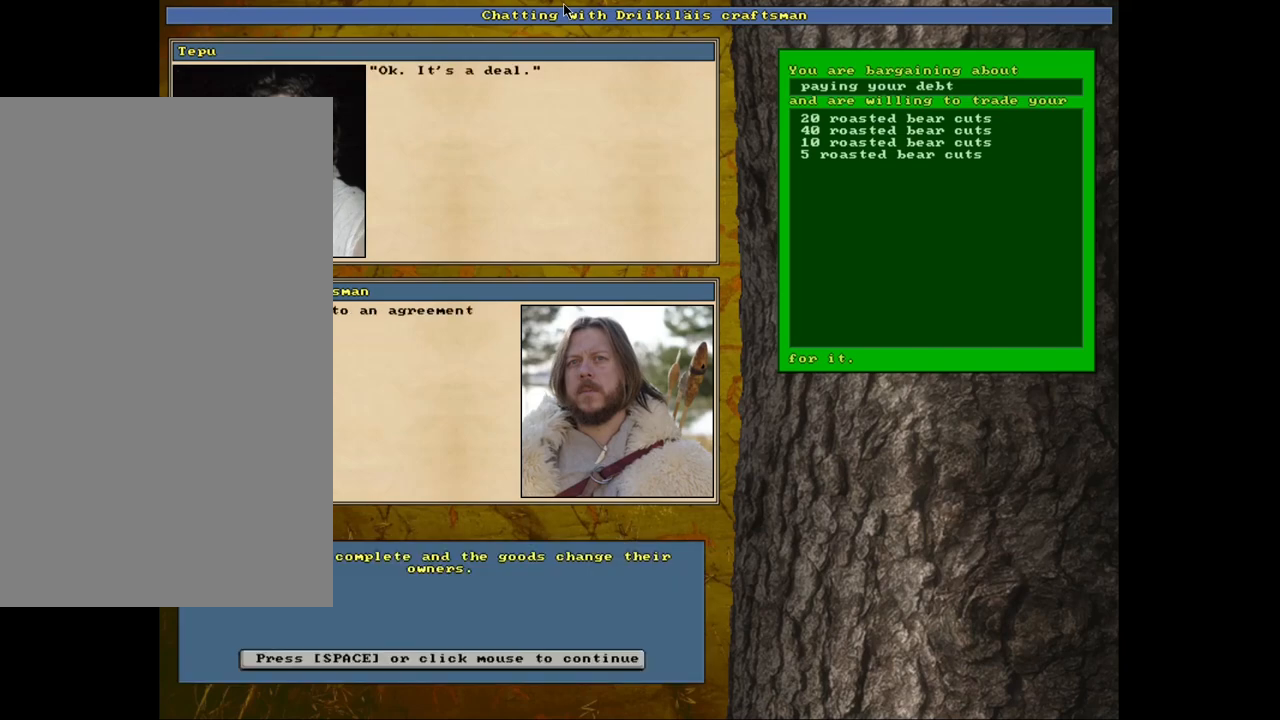
{"keys": ["space"], "mouse": [], "events": [[483, "space", "down"]]}
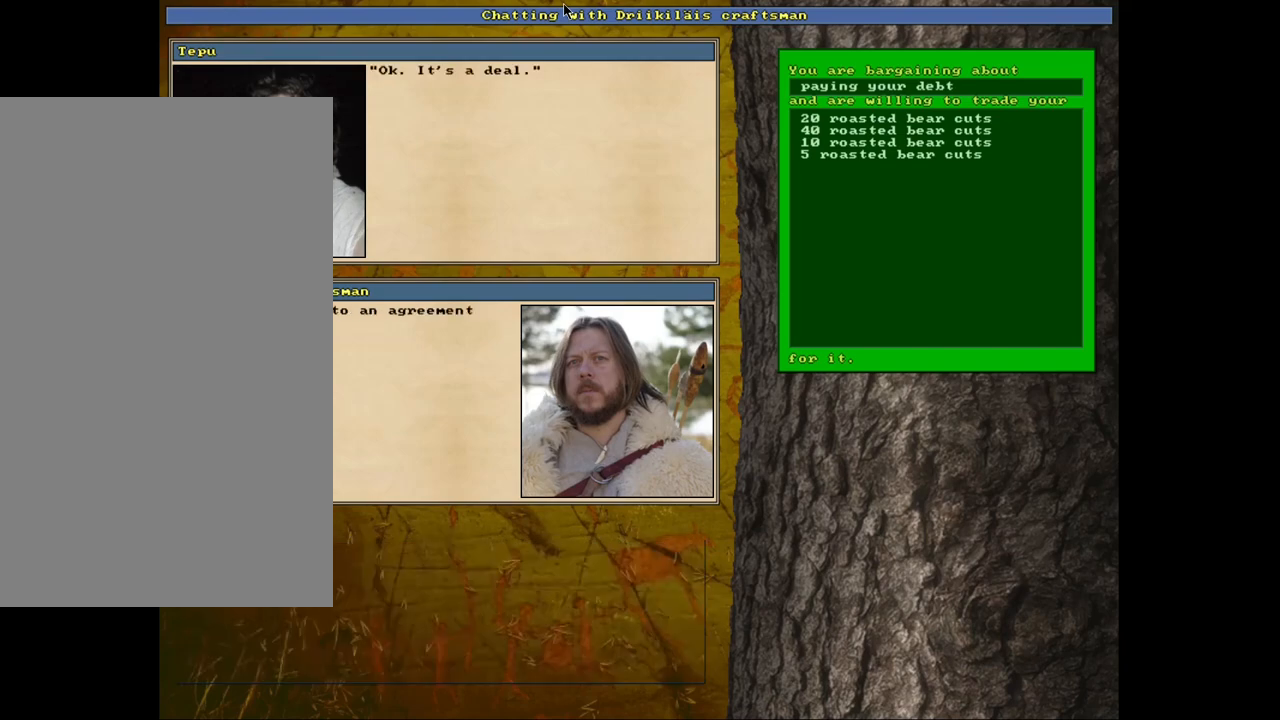
{"keys": [], "mouse": [], "events": [[67, "space", "up"], [350, "escape", "down"], [400, "escape", "up"]]}
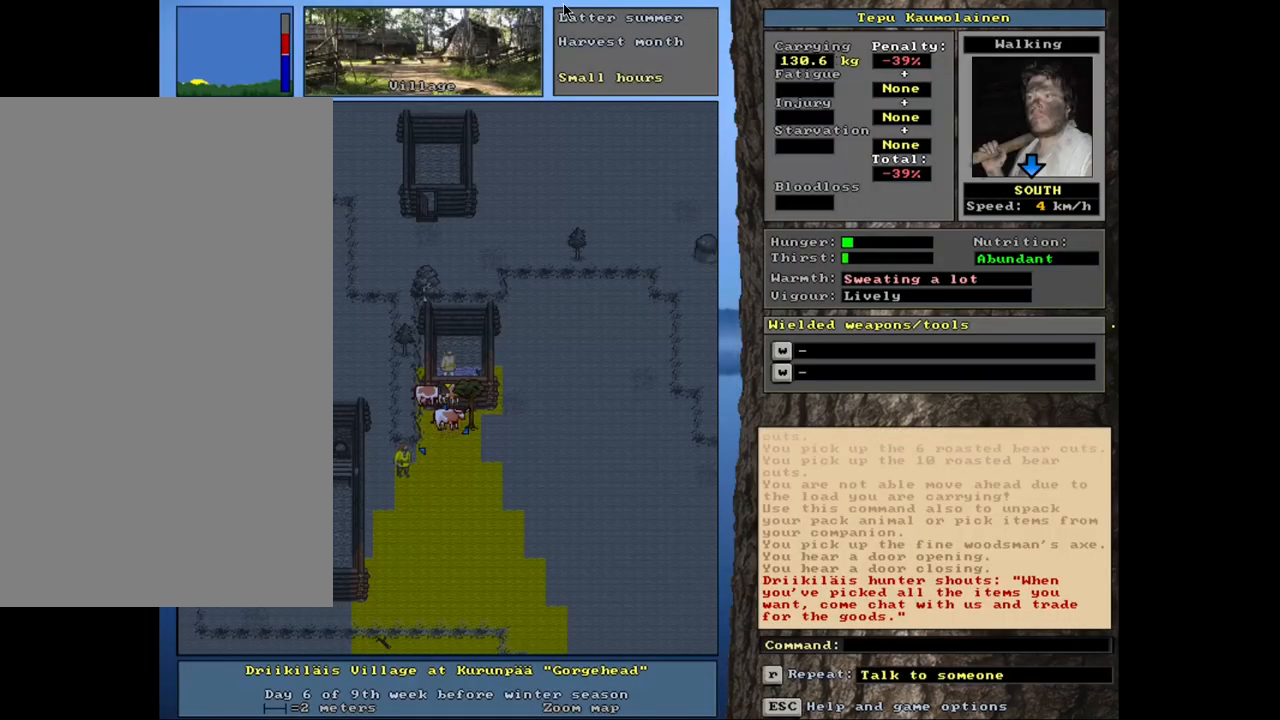
{"keys": ["ctrl_l", "num2"], "mouse": [], "events": [[233, "ctrl_l", "down"], [400, "num2", "down"]]}
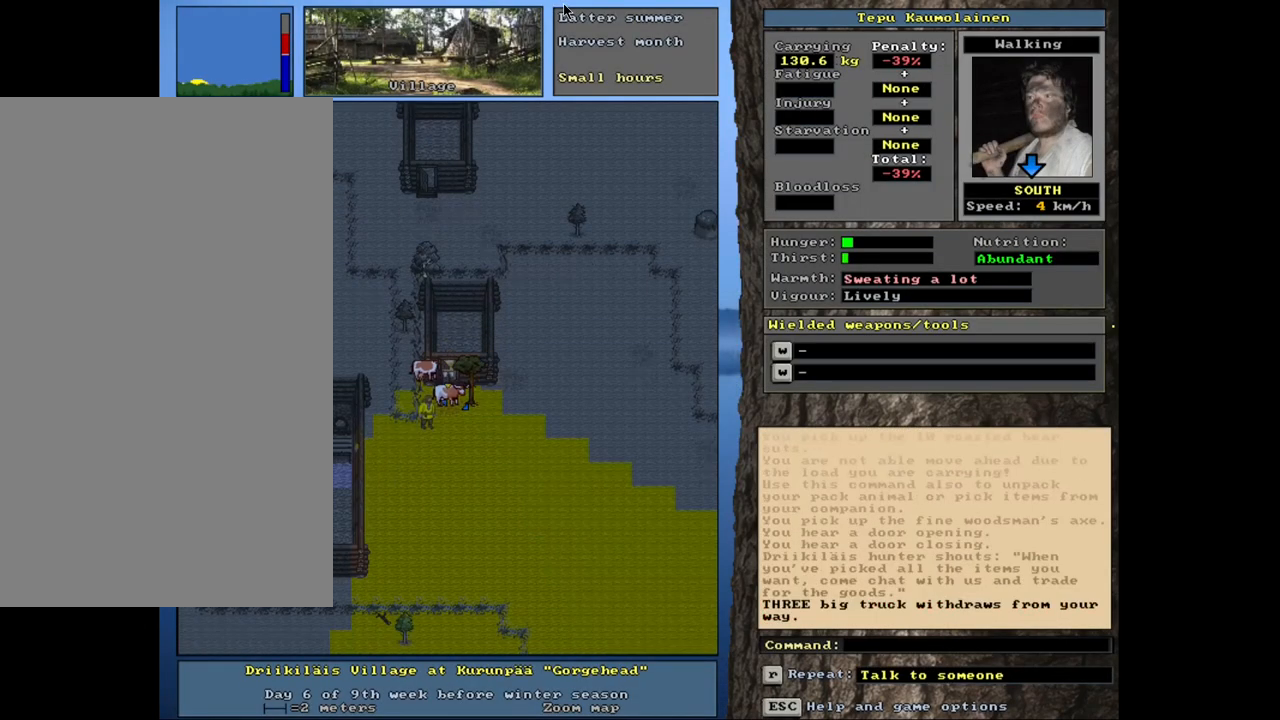
{"keys": ["ctrl_l"], "mouse": [], "events": [[17, "num1", "down"], [17, "num2", "up"], [100, "num1", "up"], [100, "num2", "down"], [183, "num2", "up"]]}
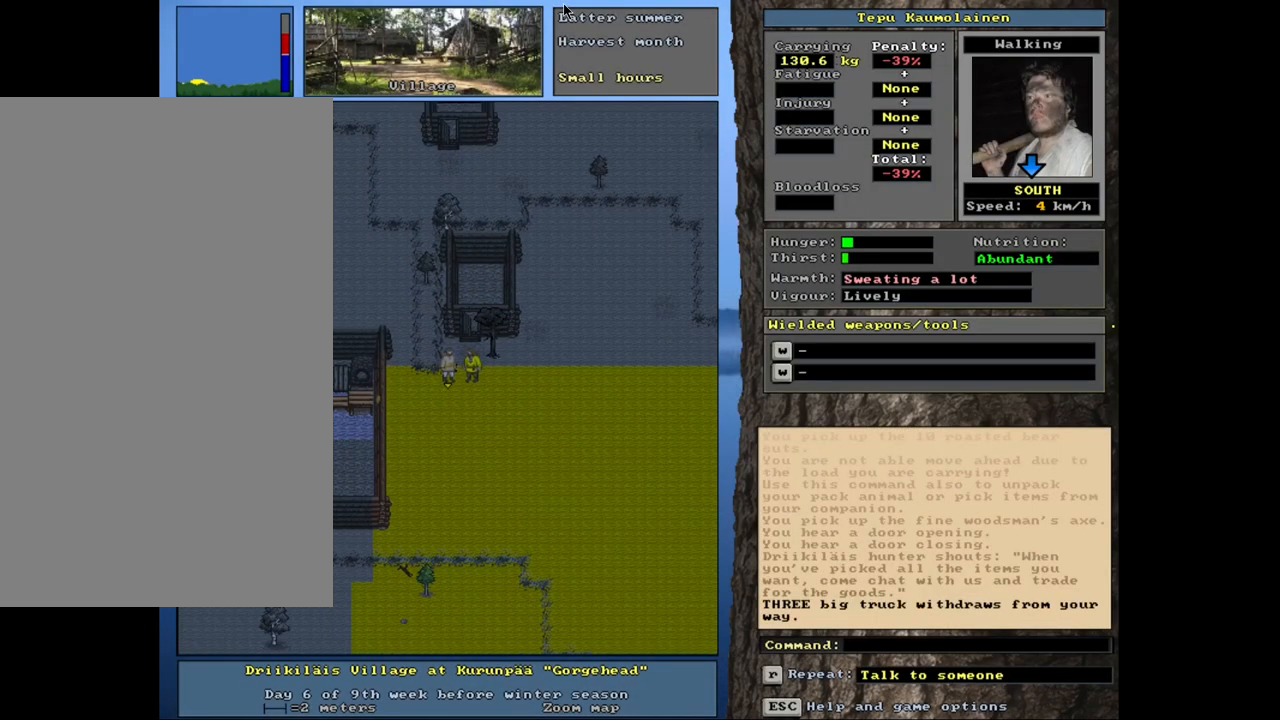
{"keys": [], "mouse": [], "events": [[217, "ctrl_l", "up"], [350, "num3", "down"], [433, "num3", "up"]]}
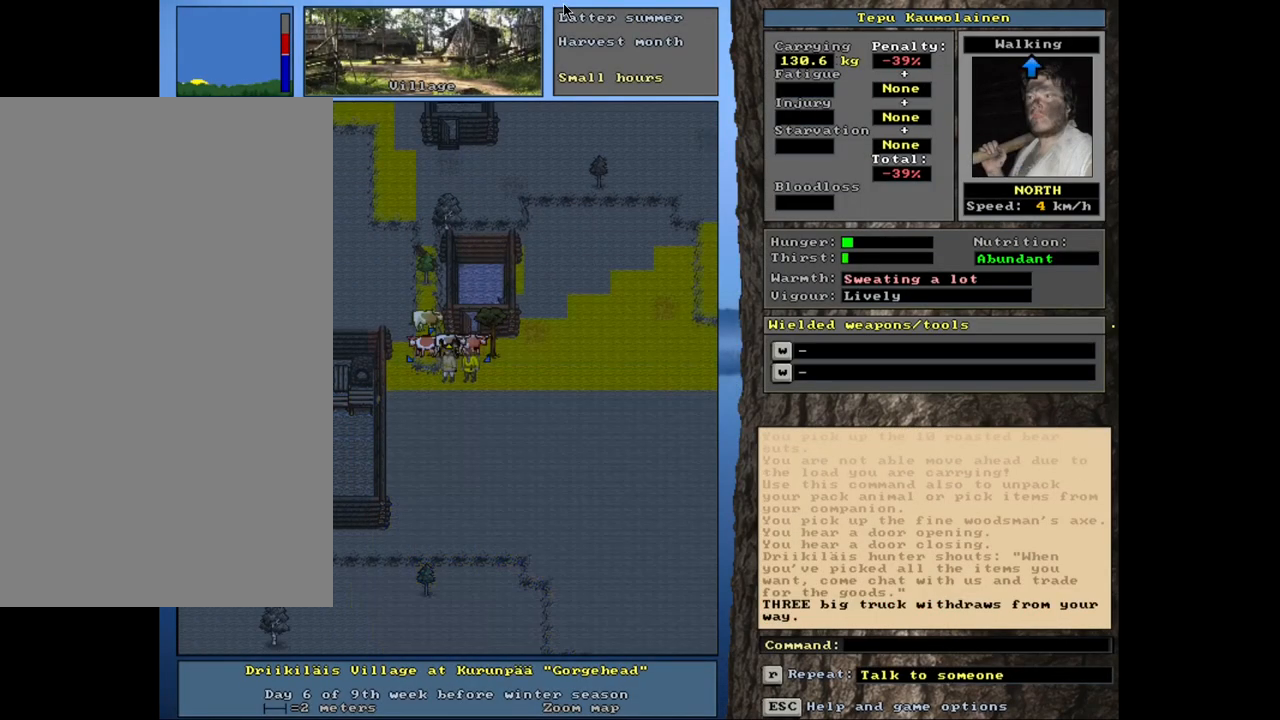
{"keys": ["ctrl_l", "num2"], "mouse": [], "events": [[283, "num3", "down"], [367, "num3", "up"], [433, "ctrl_l", "down"], [500, "num2", "down"]]}
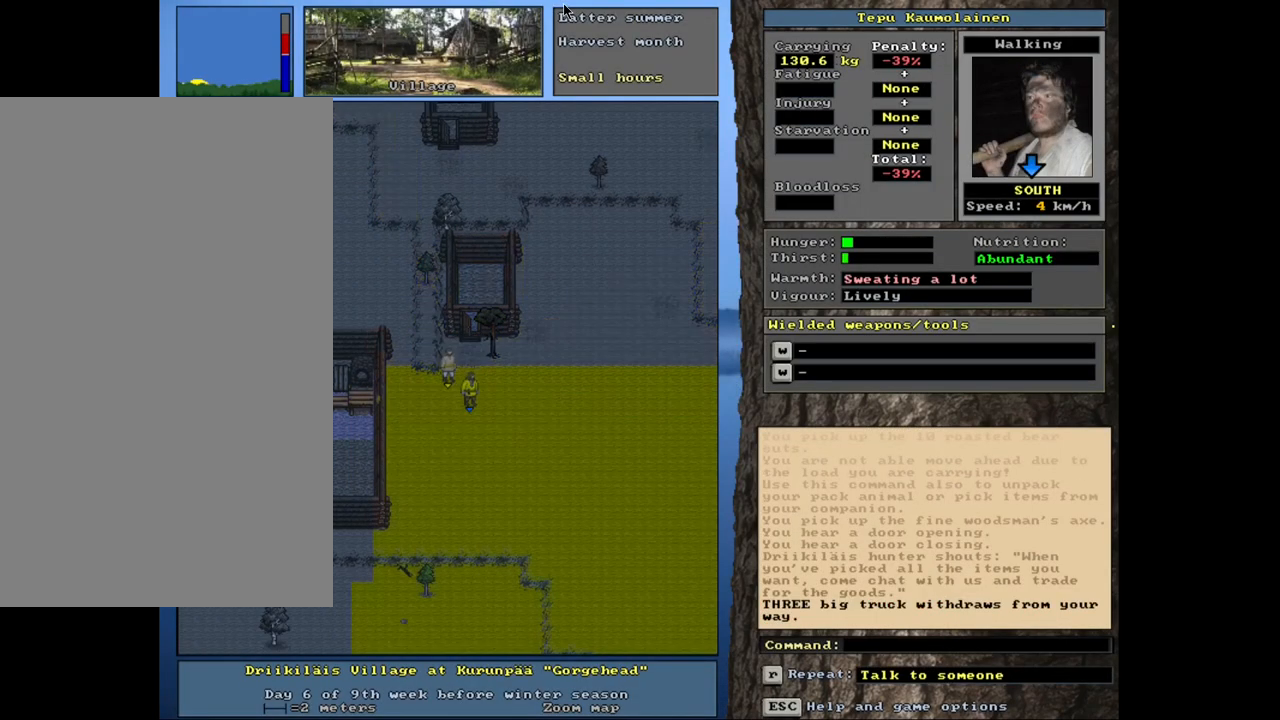
{"keys": ["ctrl_l"], "mouse": [], "events": [[67, "num1", "down"], [133, "num2", "up"], [200, "num1", "up"], [217, "num2", "down"], [317, "num2", "up"], [383, "num2", "down"], [483, "num2", "up"]]}
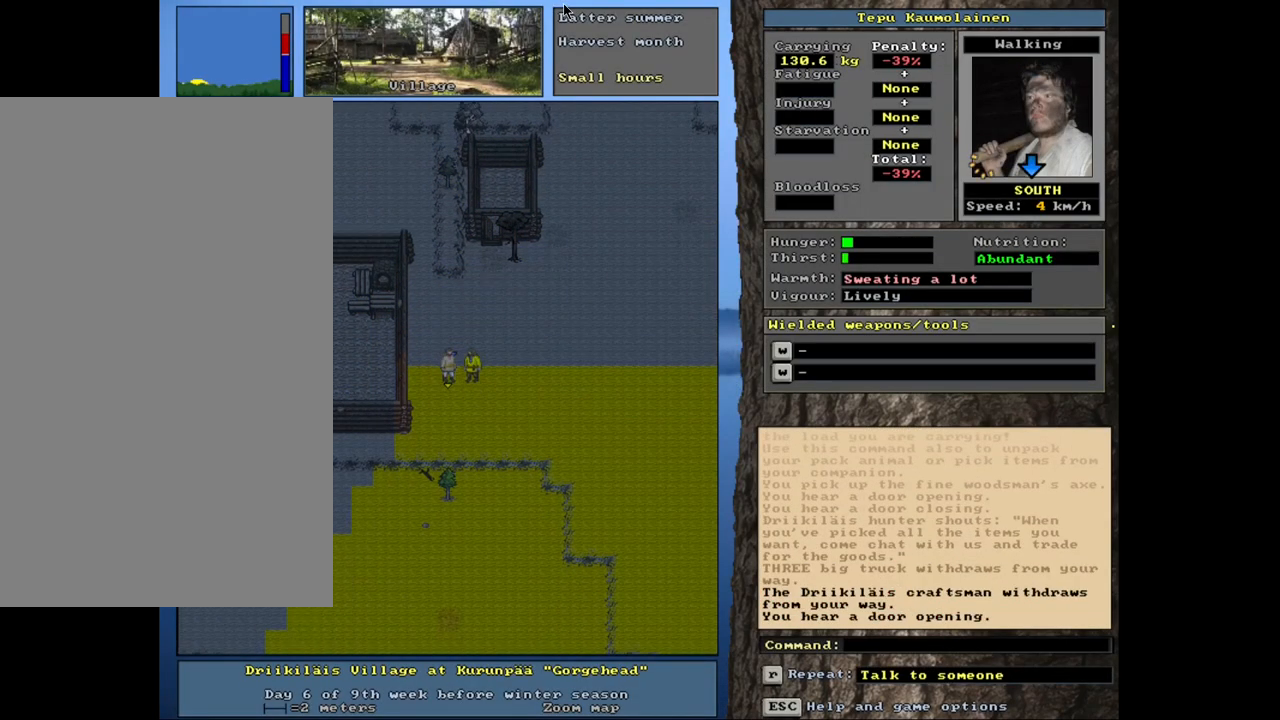
{"keys": ["ctrl_l"], "mouse": [], "events": [[67, "num2", "down"], [167, "num2", "up"], [217, "num1", "down"], [333, "num1", "up"], [383, "num2", "down"], [450, "num2", "up"]]}
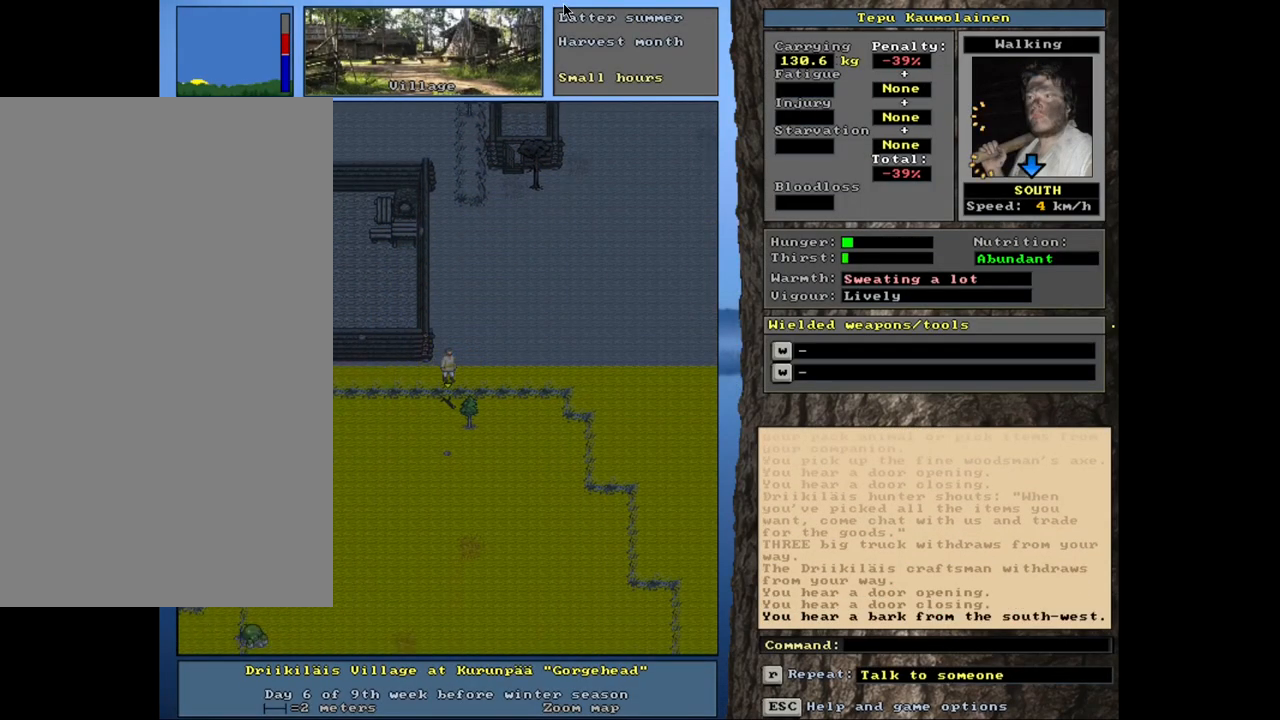
{"keys": ["ctrl_l"], "mouse": [], "events": [[33, "num1", "down"], [200, "num1", "up"], [267, "ctrl_l", "up"], [367, "num3", "down"], [417, "num3", "up"], [467, "ctrl_l", "down"]]}
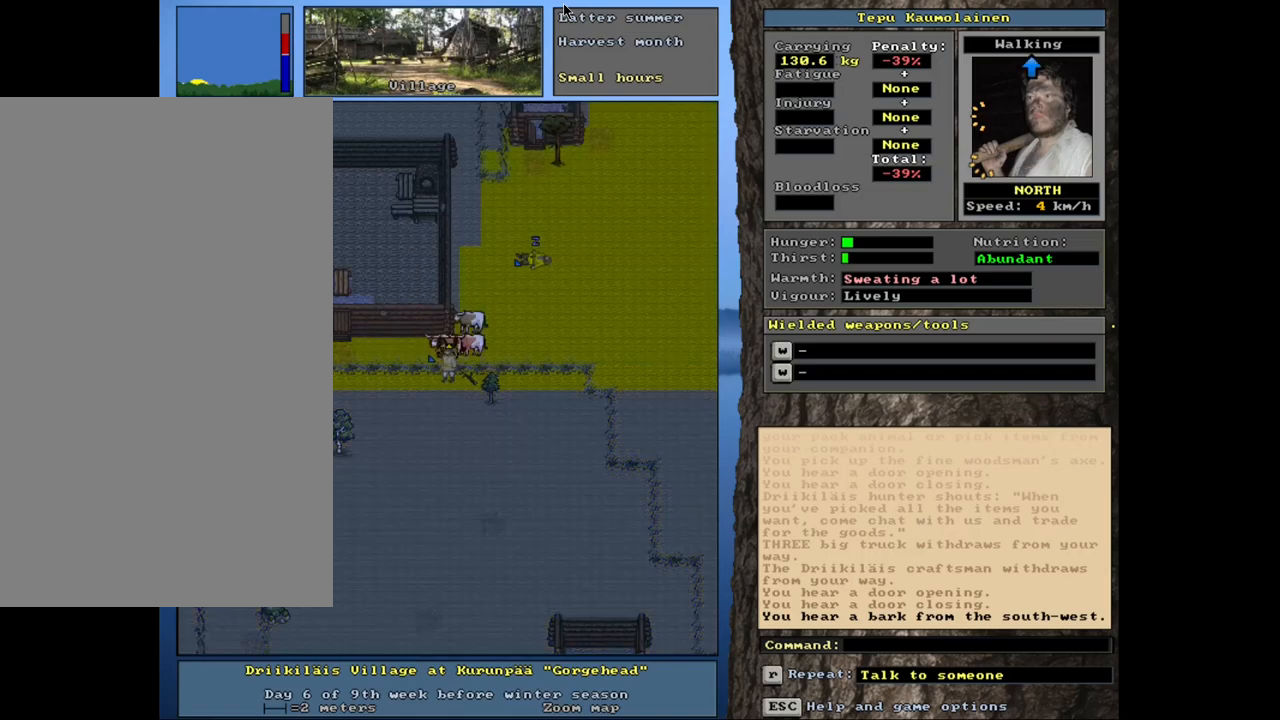
{"keys": ["ctrl_l"], "mouse": [], "events": [[183, "num7", "down"], [300, "num7", "up"], [400, "num7", "down"], [467, "num7", "up"]]}
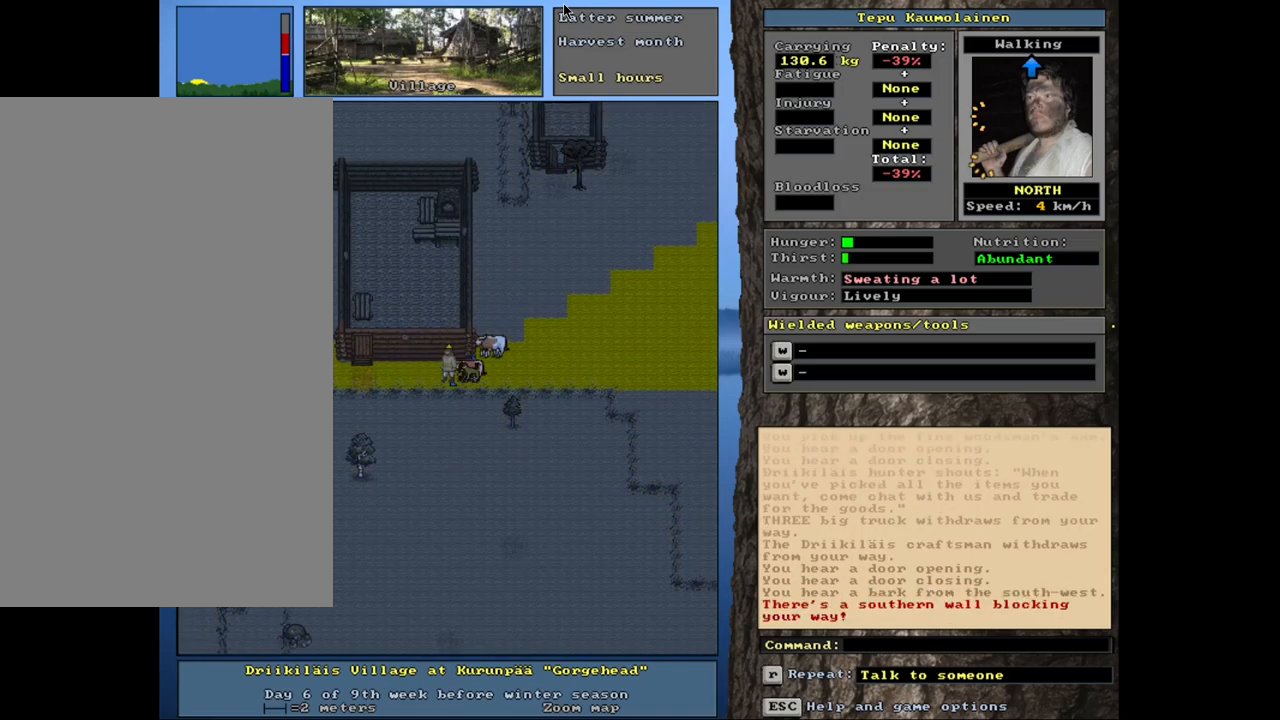
{"keys": ["ctrl_l", "num4"], "mouse": [], "events": [[117, "num4", "down"], [200, "num4", "up"], [267, "num4", "down"], [350, "num4", "up"], [433, "num4", "down"]]}
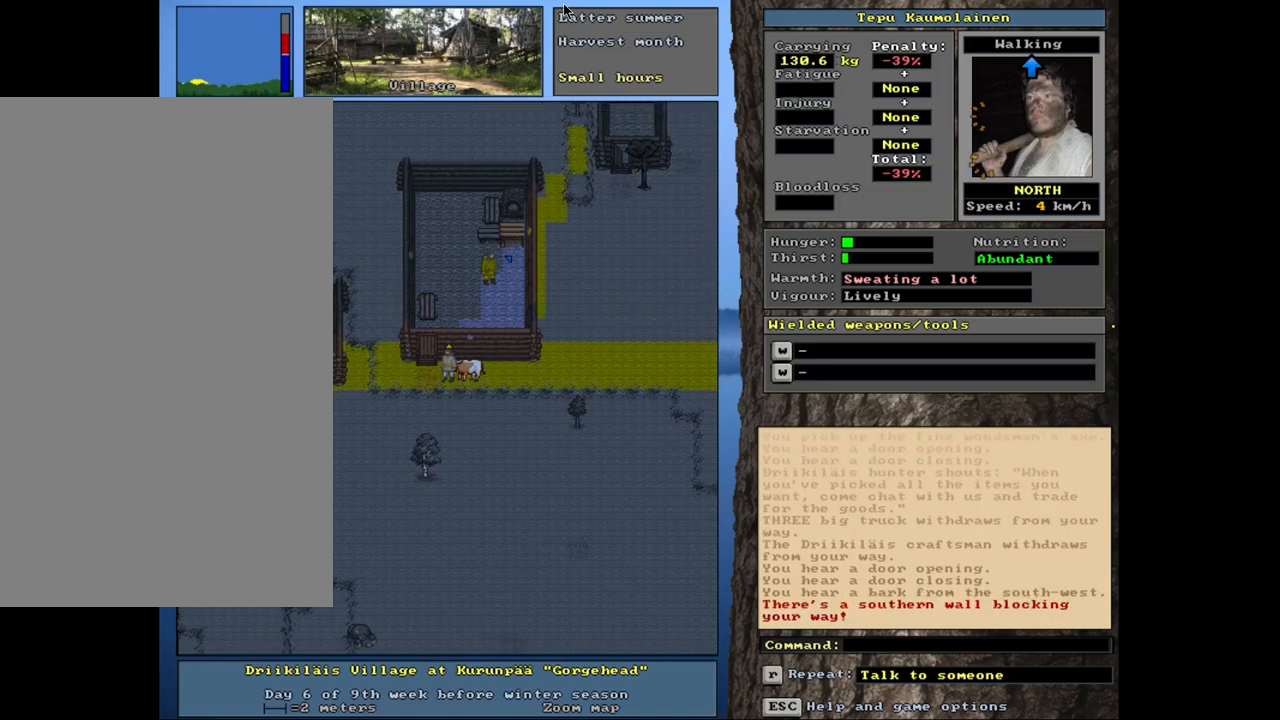
{"keys": ["ctrl_l"], "mouse": [], "events": [[33, "num4", "up"], [250, "num7", "down"], [383, "num7", "up"]]}
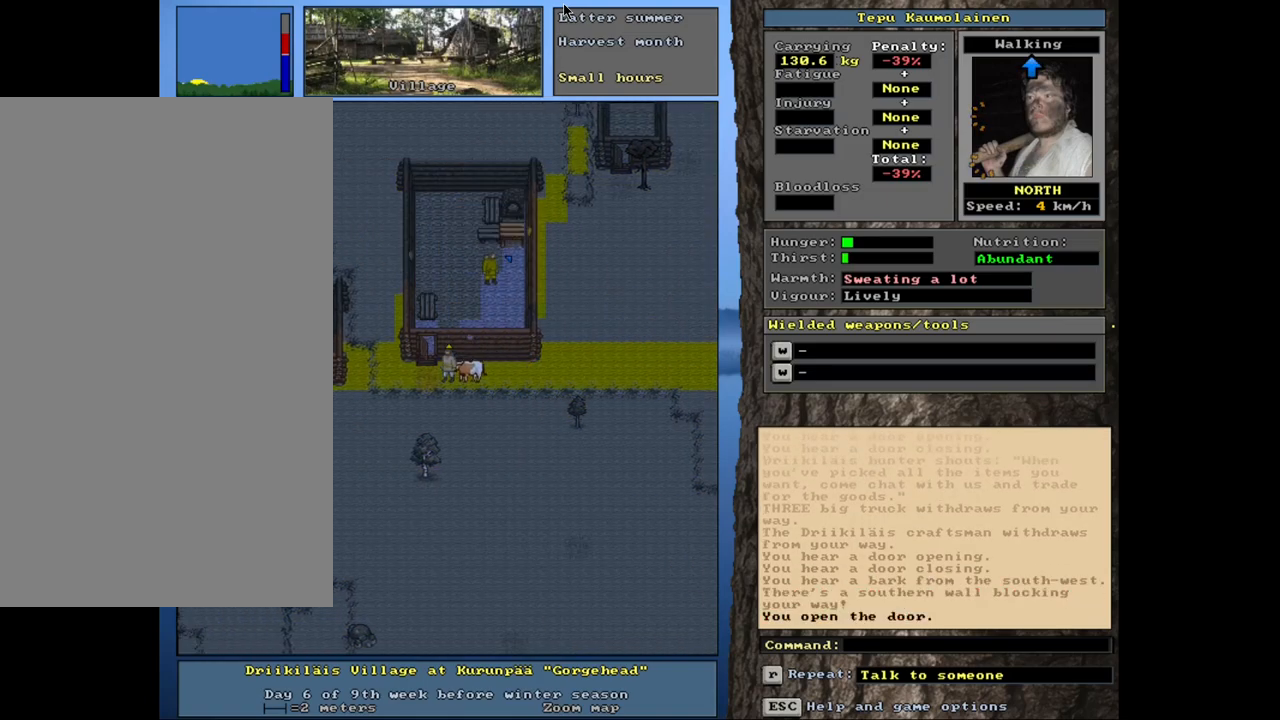
{"keys": ["ctrl_l"], "mouse": [], "events": [[50, "num8", "down"], [217, "num8", "up"], [350, "num7", "down"], [433, "num8", "down"], [450, "num7", "up"], [500, "num8", "up"]]}
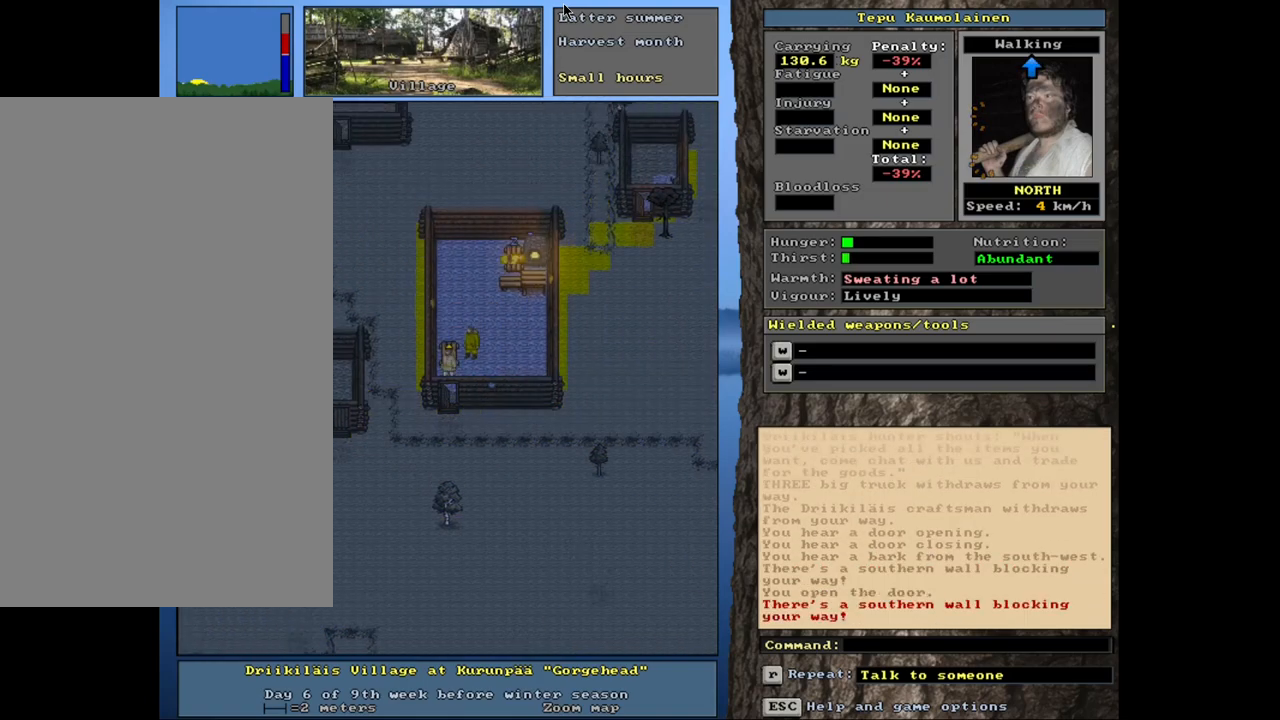
{"keys": [], "mouse": [], "events": [[200, "ctrl_l", "up"]]}
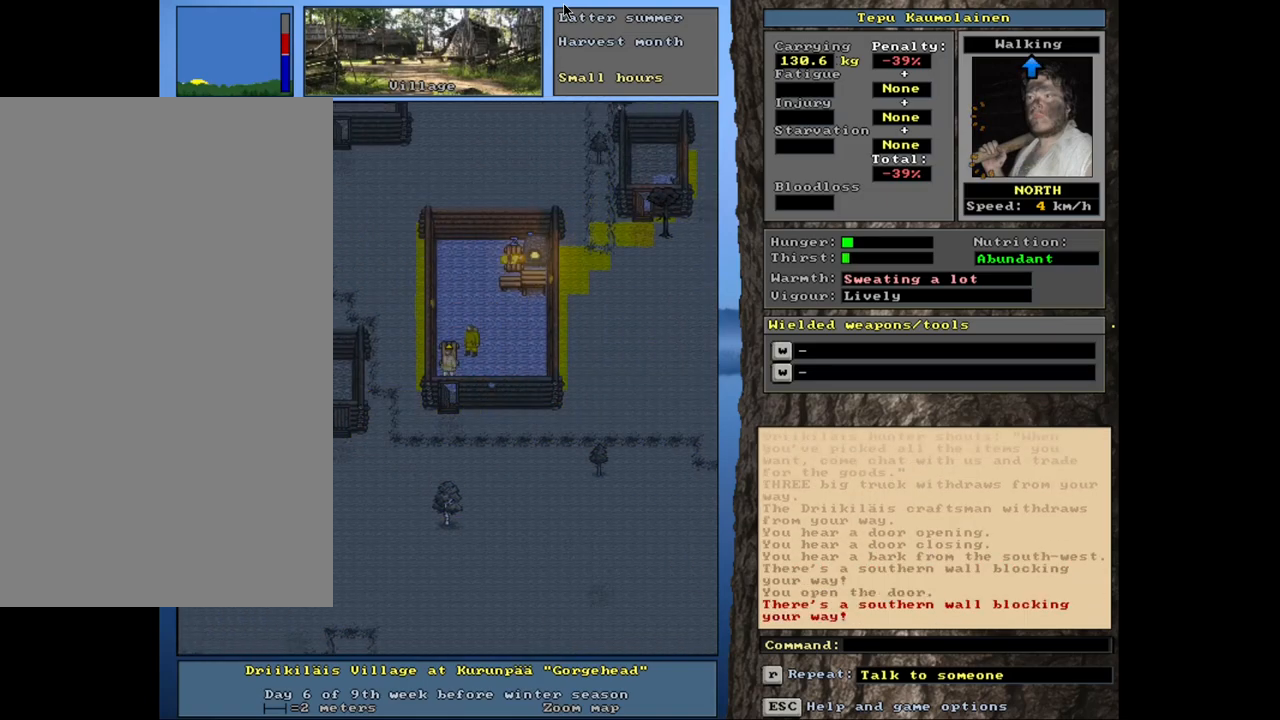
{"keys": [], "mouse": [], "events": [[33, "shift_l", "down"], [167, "c", "down"], [233, "c", "up"], [283, "shift_l", "up"], [350, "return", "down"], [450, "return", "up"]]}
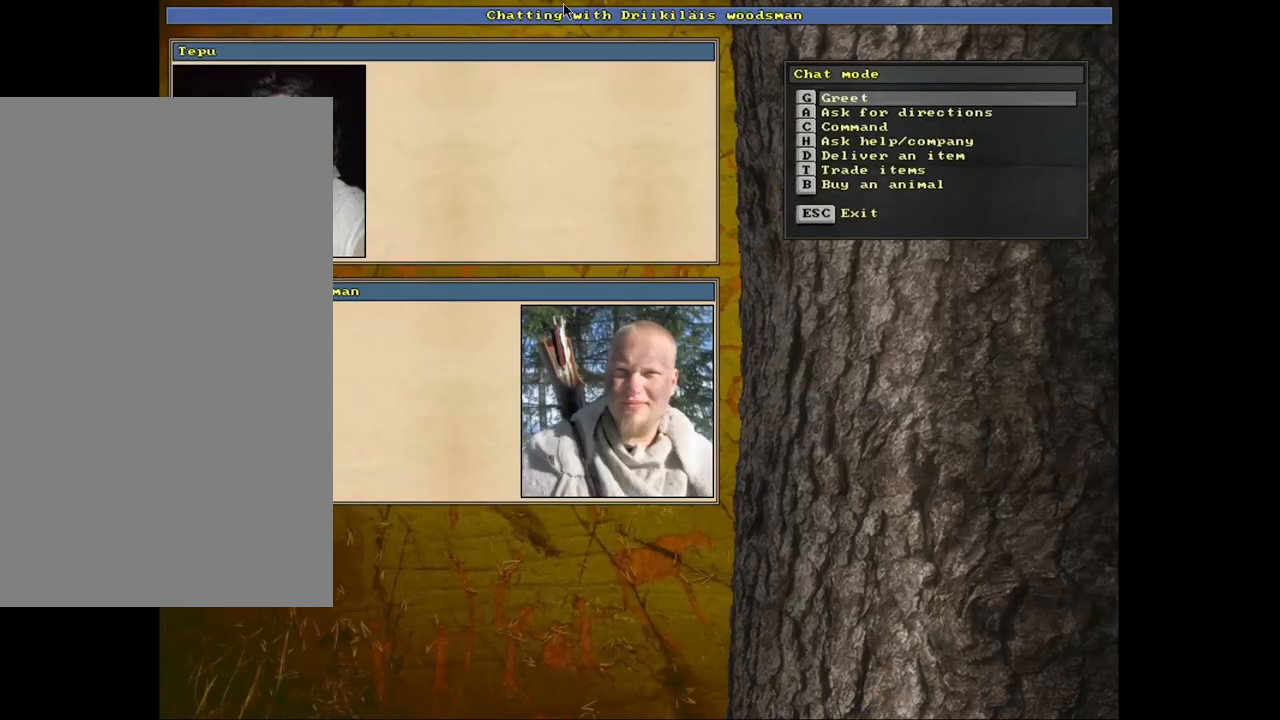
{"keys": [], "mouse": [], "events": [[150, "t", "down"], [233, "t", "up"]]}
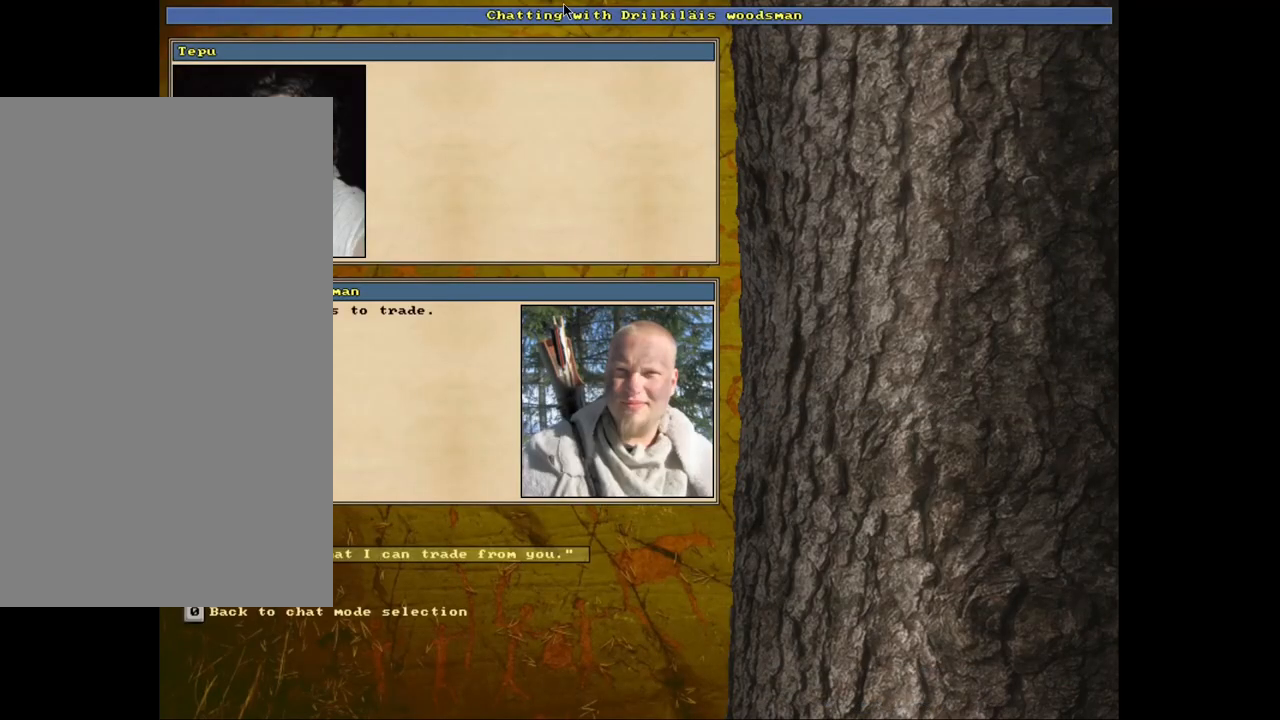
{"keys": [], "mouse": [], "events": [[33, "return", "down"], [133, "return", "up"]]}
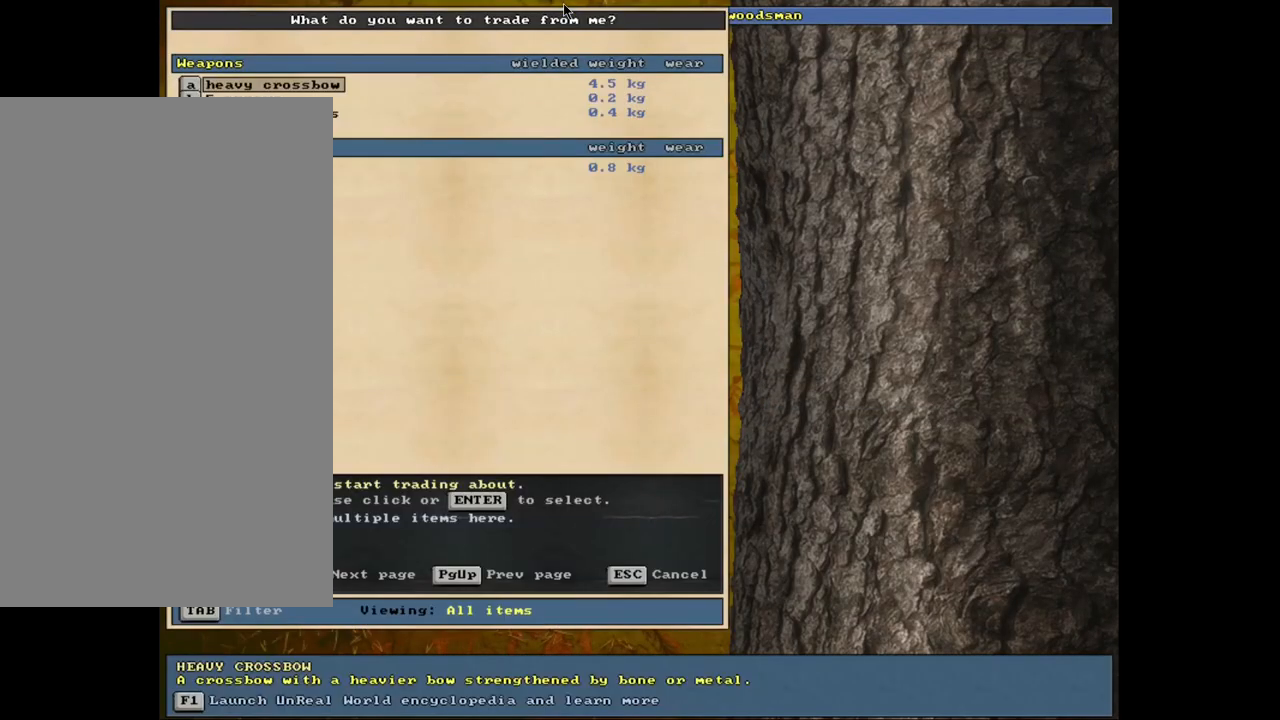
{"keys": [], "mouse": [], "events": [[283, "down", "down"], [350, "down", "up"]]}
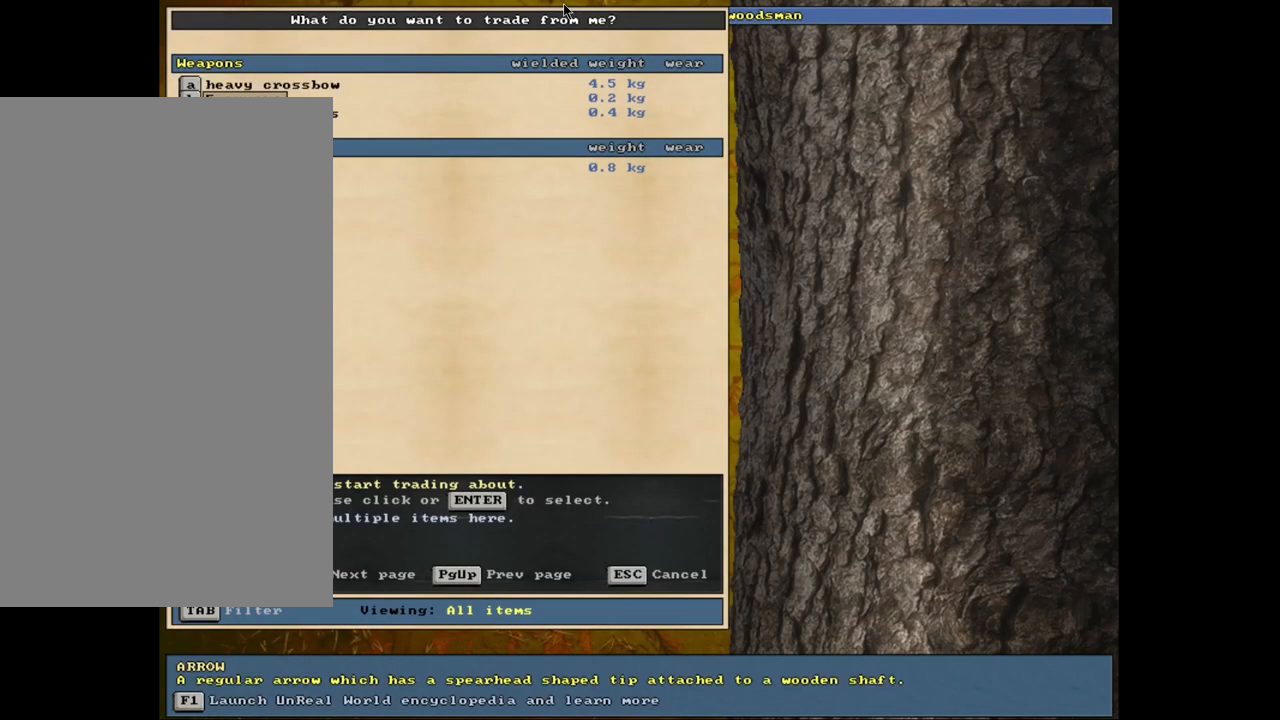
{"keys": [], "mouse": [], "events": [[67, "return", "down"], [133, "return", "up"]]}
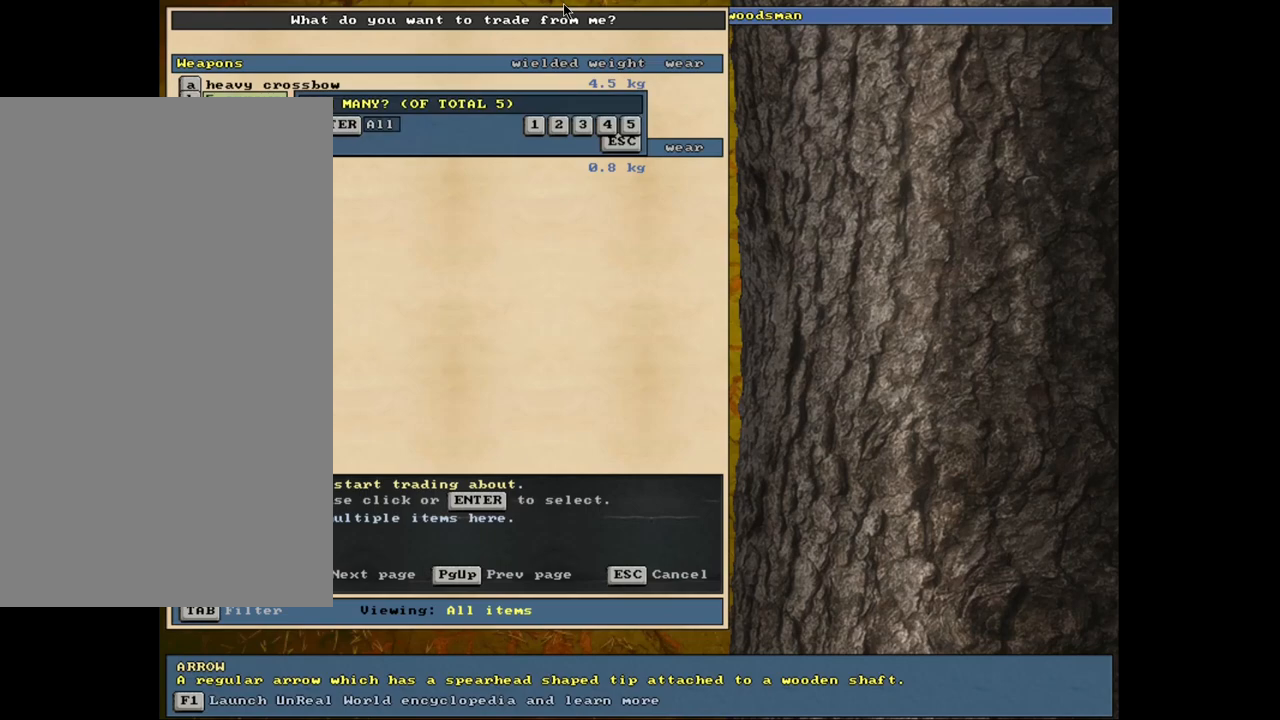
{"keys": [], "mouse": [], "events": [[17, "return", "down"], [100, "return", "up"], [217, "down", "down"], [283, "down", "up"], [300, "return", "down"], [400, "return", "up"]]}
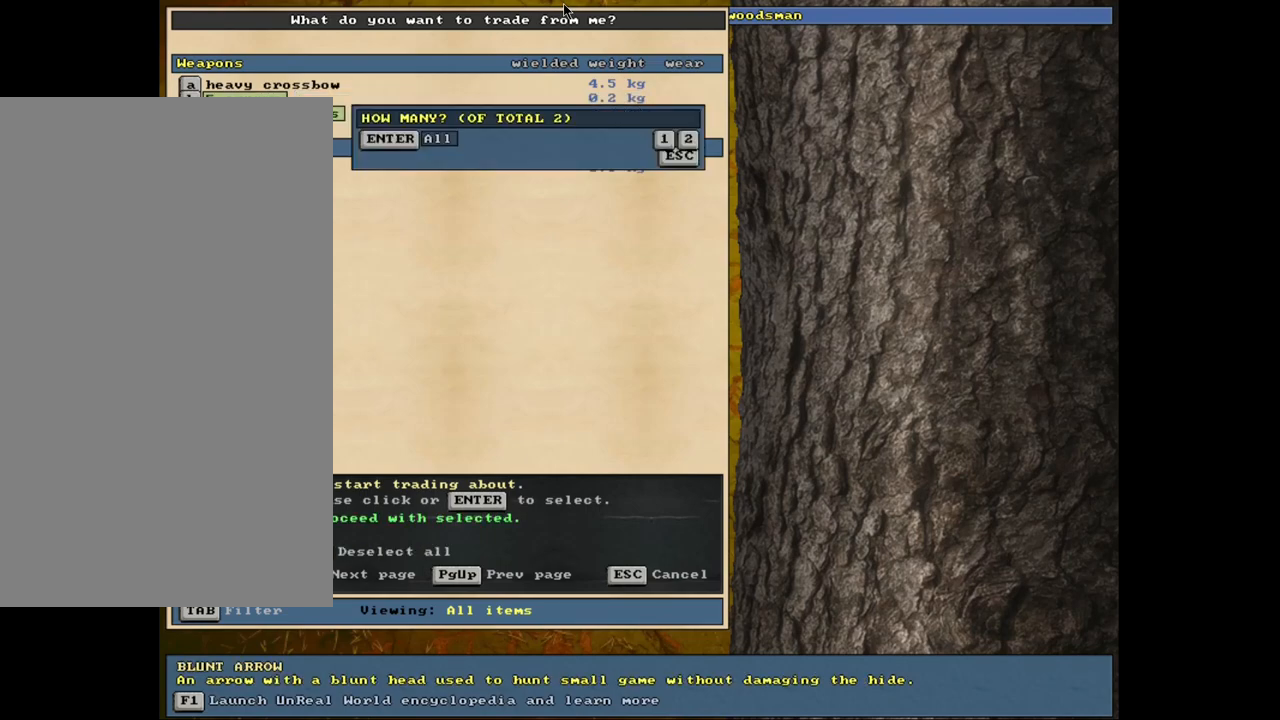
{"keys": ["return"], "mouse": [], "events": [[433, "return", "down"]]}
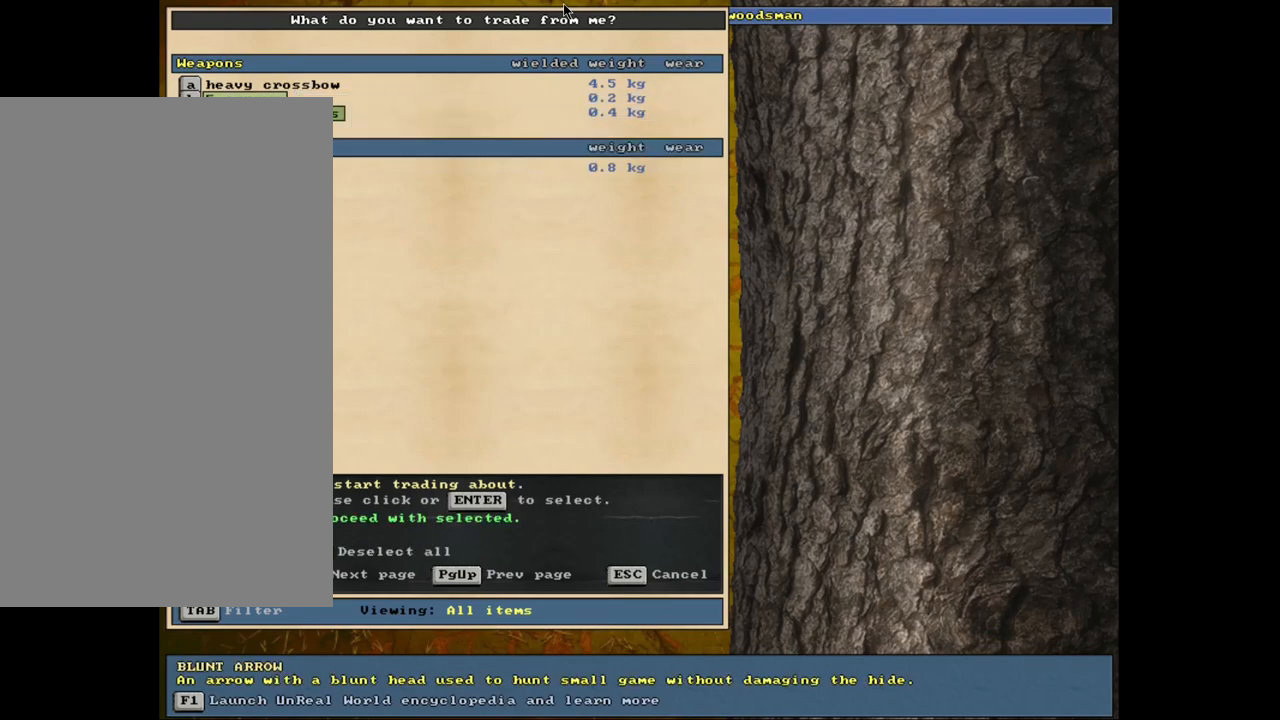
{"keys": [], "mouse": [], "events": [[17, "return", "up"], [333, "space", "down"], [417, "space", "up"]]}
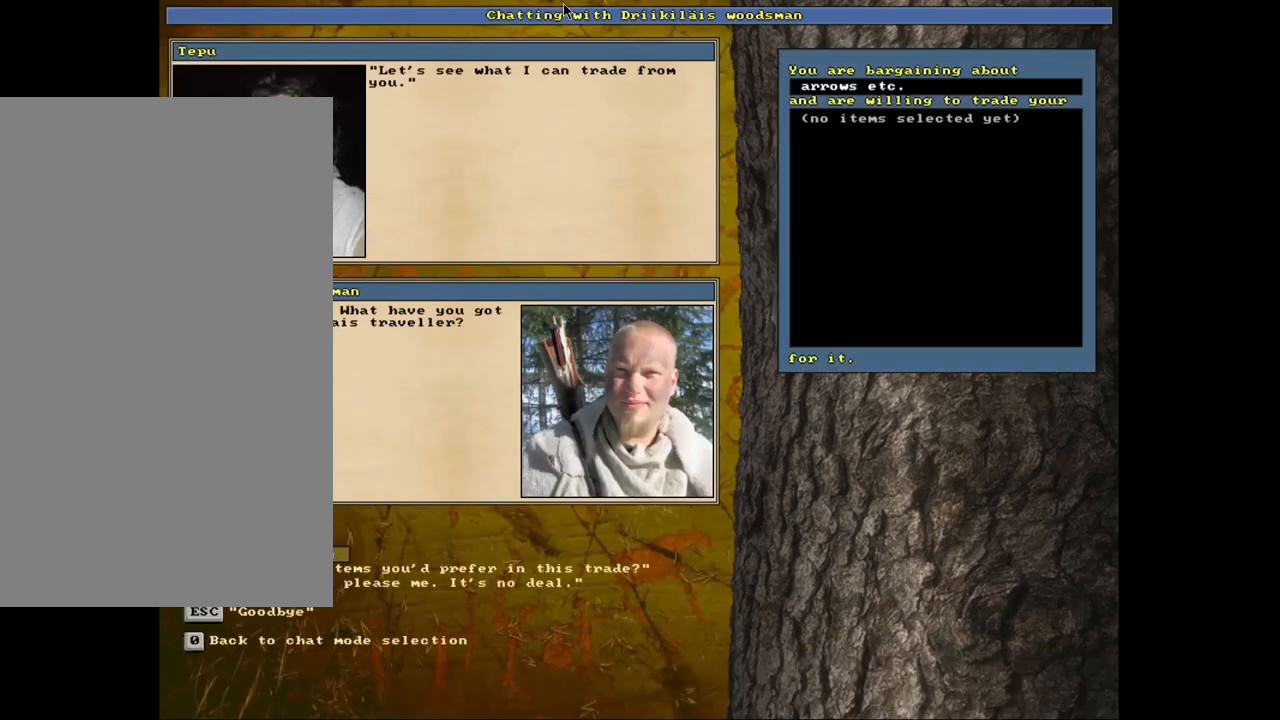
{"keys": [], "mouse": [], "events": [[167, "down", "down"], [267, "down", "up"]]}
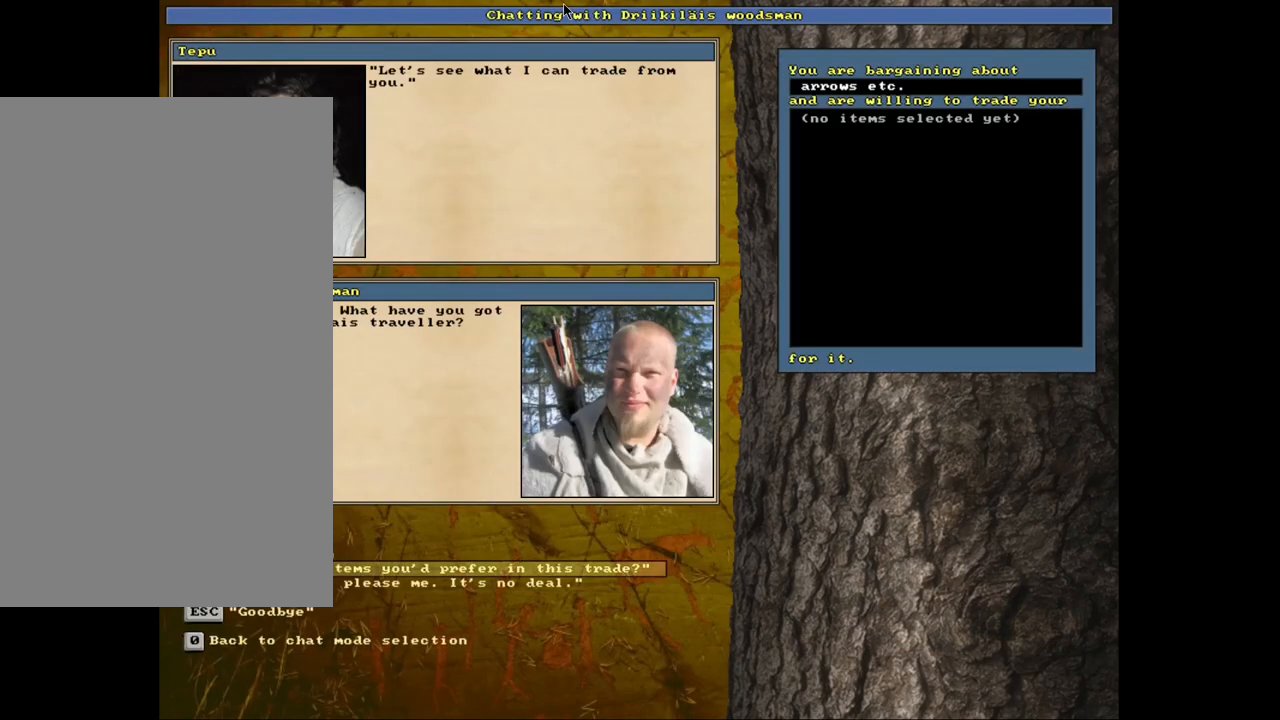
{"keys": ["return"], "mouse": [], "events": [[300, "up", "down"], [383, "up", "up"], [417, "return", "down"]]}
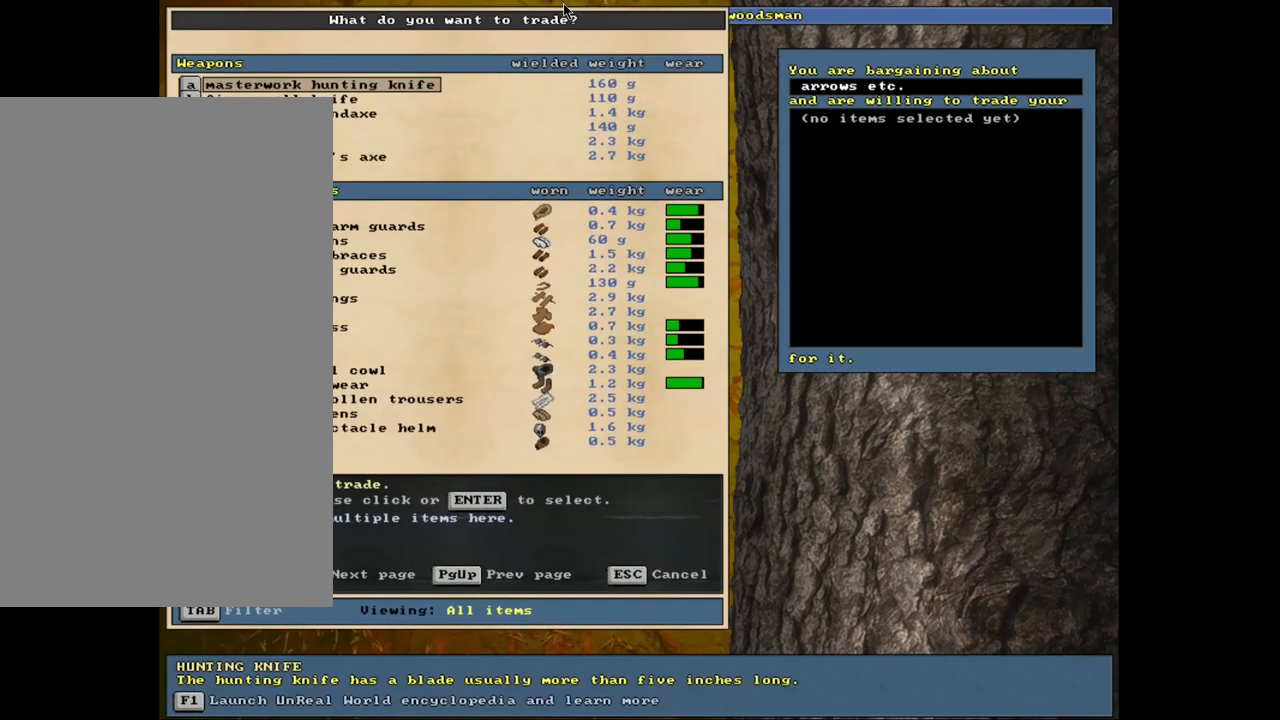
{"keys": [], "mouse": [], "events": [[50, "return", "up"]]}
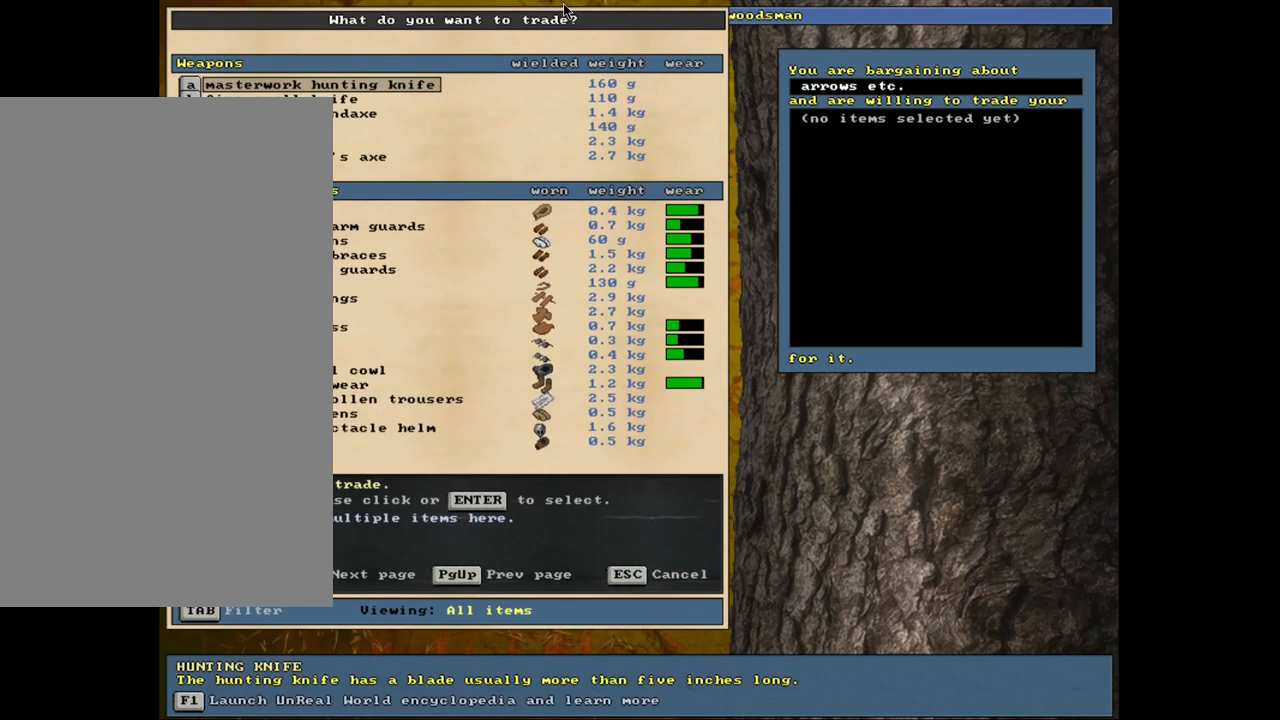
{"keys": [], "mouse": [], "events": [[83, "tab", "down"], [167, "f", "down"], [200, "tab", "up"], [250, "f", "up"]]}
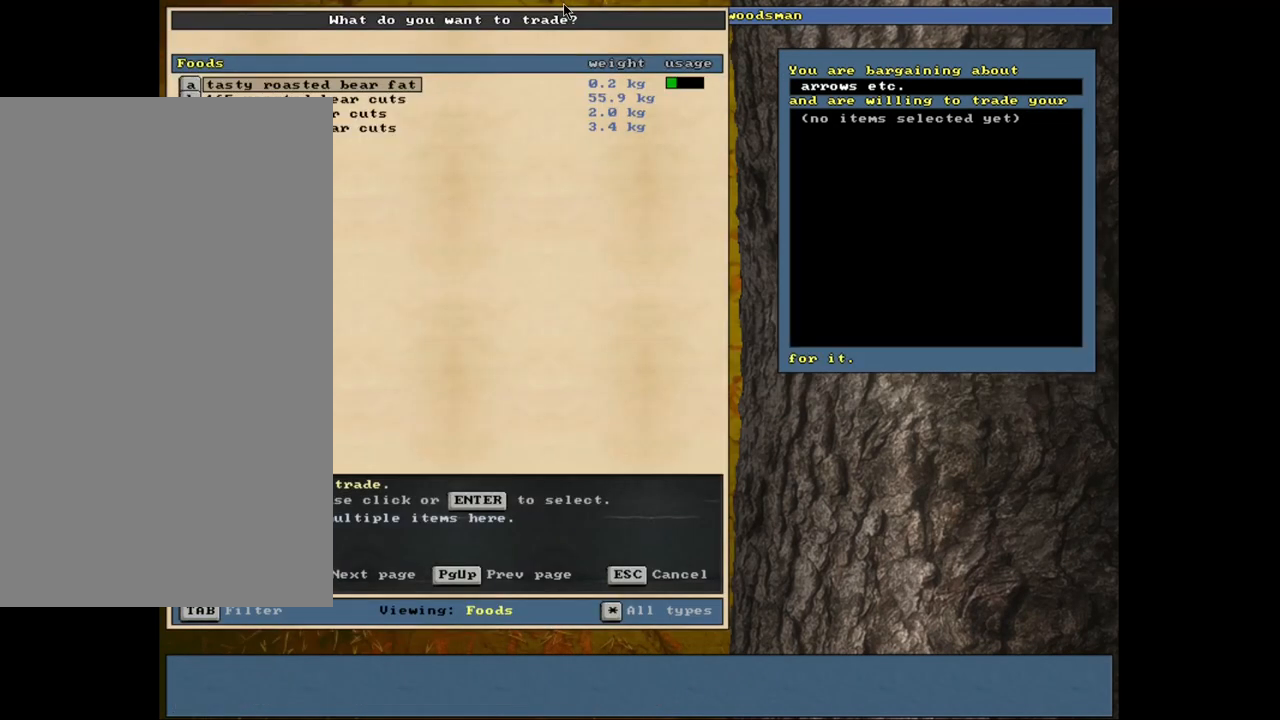
{"keys": [], "mouse": [], "events": [[100, "down", "down"], [217, "down", "up"], [333, "return", "down"], [417, "return", "up"]]}
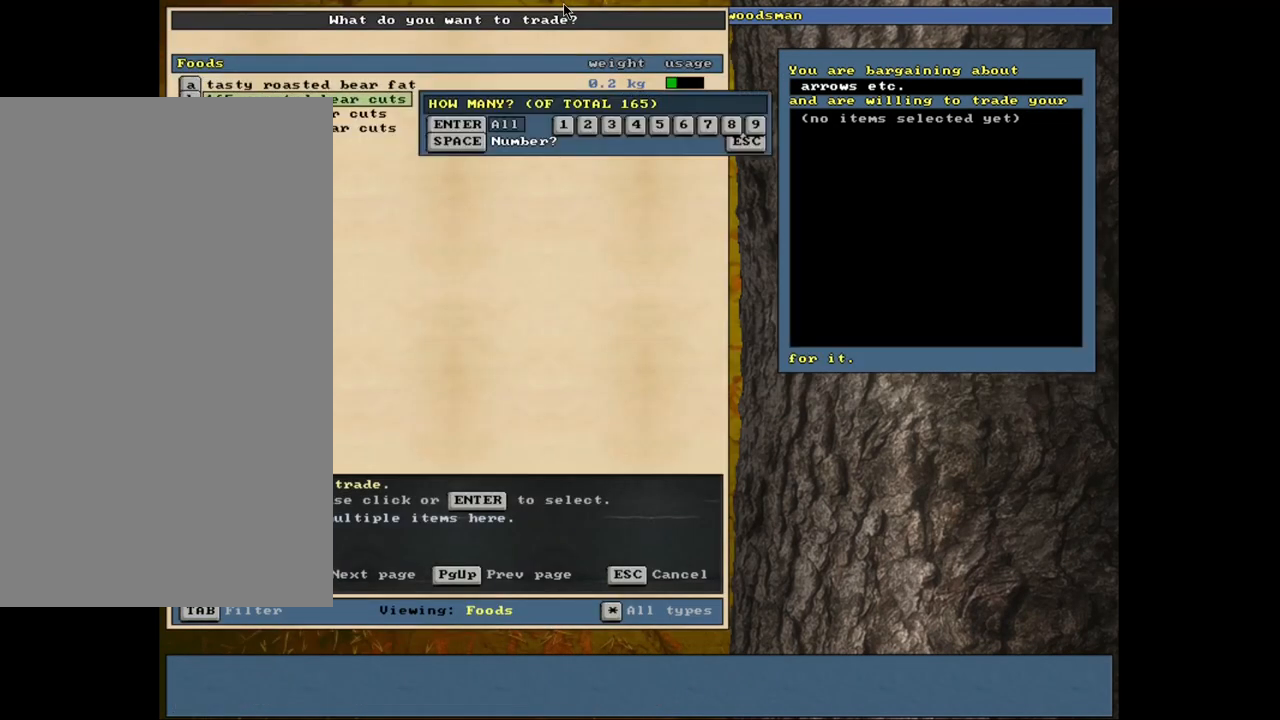
{"keys": ["0"], "mouse": [], "events": [[117, "space", "down"], [217, "space", "up"], [367, "1", "down"], [433, "0", "down"], [483, "1", "up"]]}
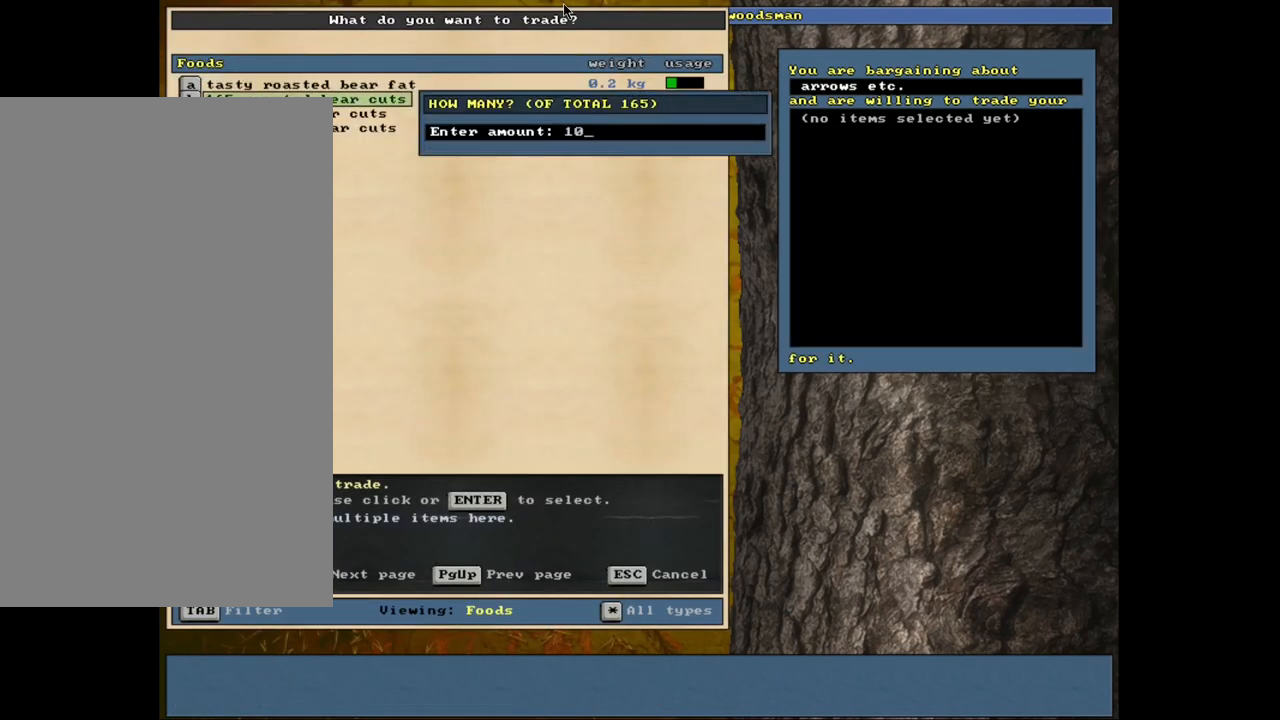
{"keys": [], "mouse": [], "events": [[17, "0", "up"], [167, "return", "down"], [267, "return", "up"], [350, "space", "down"], [433, "space", "up"]]}